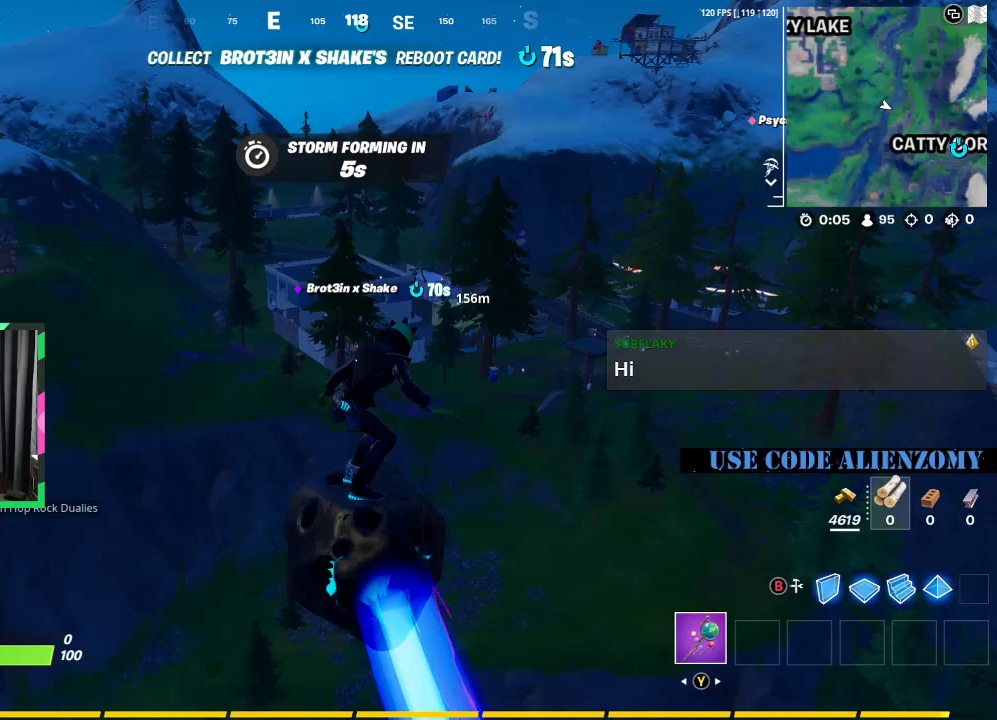
Gameplay with a controller (Xbox layout); each line is a JSON object with the inputs held at the frame after it. "events" lists button and stick changes between this image and that frame as [ms after this image, input, new state], when the widget could be followed in between.
{"buttons": [], "left_stick": "up", "right_stick": "center", "events": []}
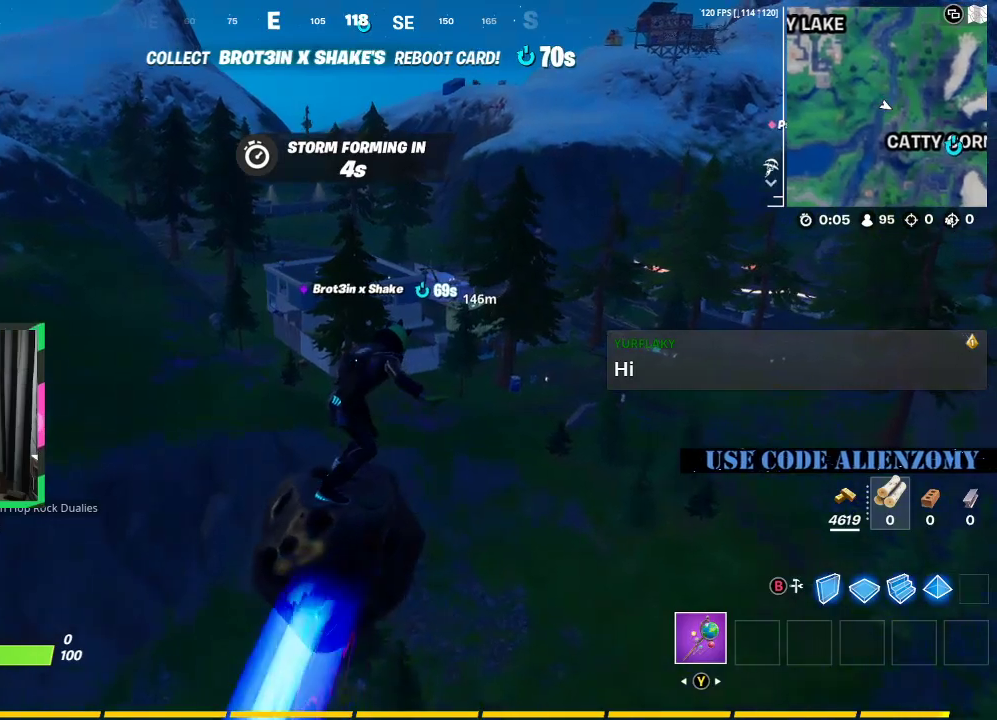
{"buttons": [], "left_stick": "up", "right_stick": "center", "events": []}
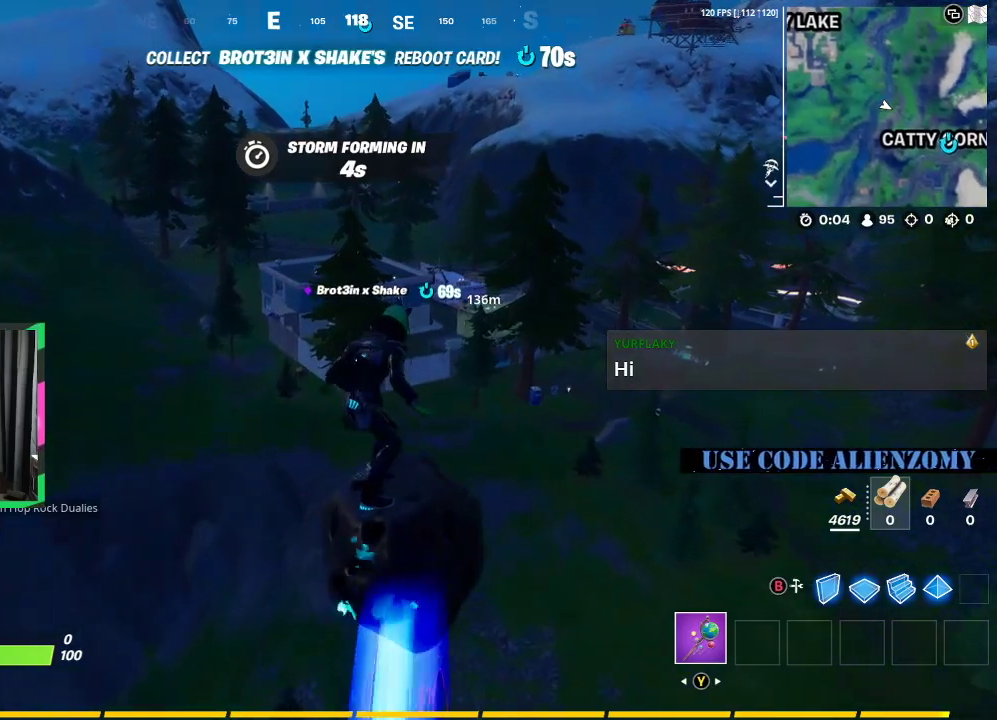
{"buttons": [], "left_stick": "up", "right_stick": "center", "events": []}
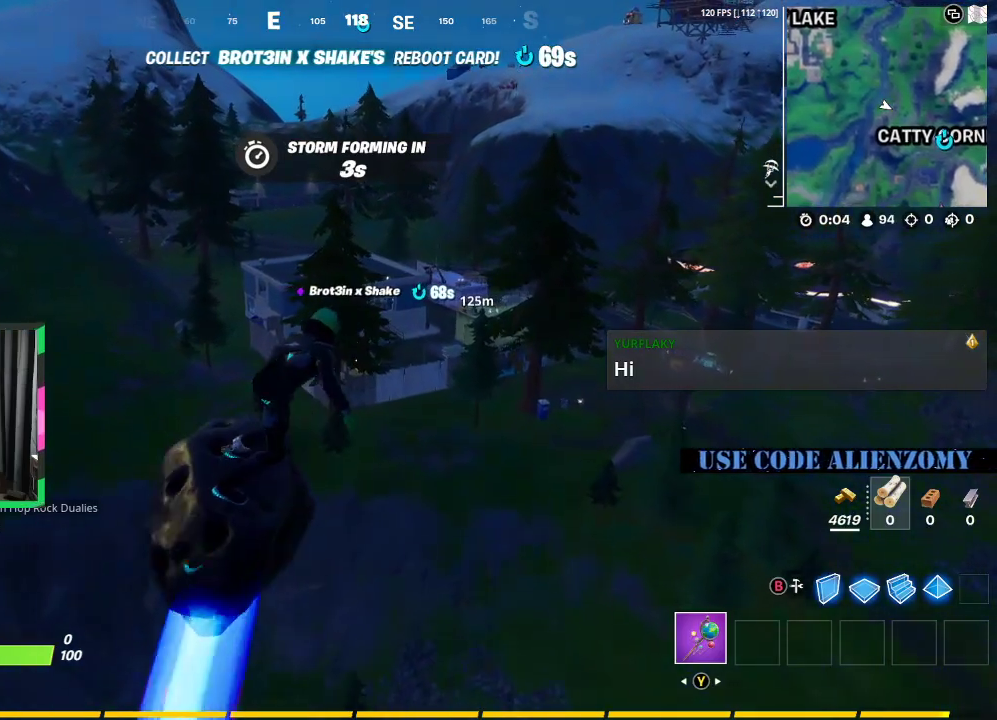
{"buttons": [], "left_stick": "up-right", "right_stick": "center", "events": [[83, "left_stick", "up-right"]]}
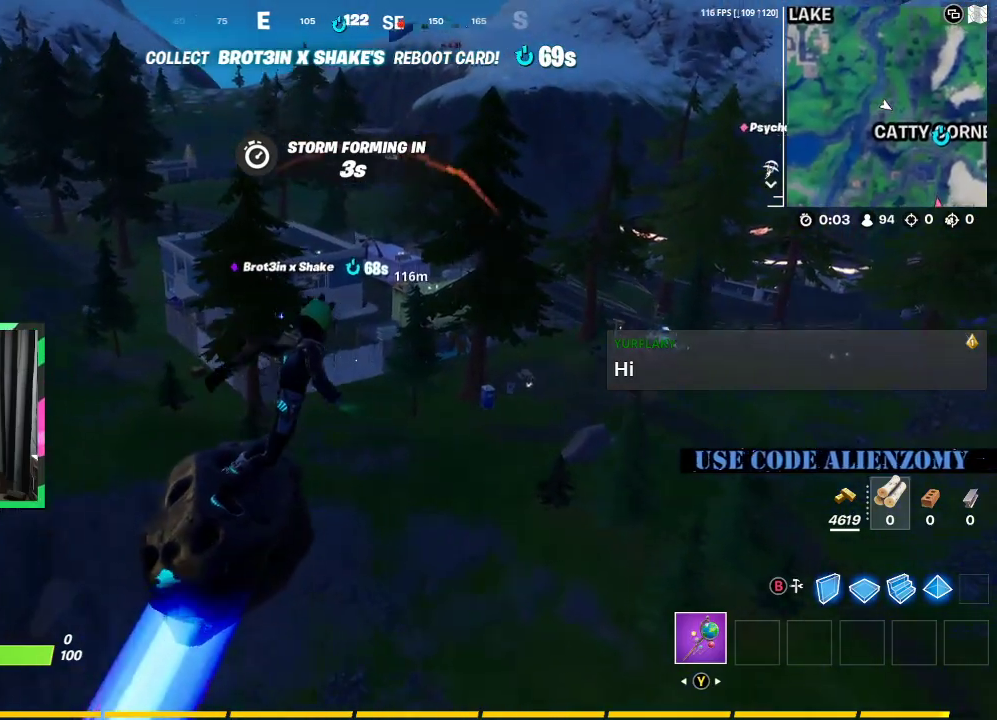
{"buttons": [], "left_stick": "up-right", "right_stick": "center", "events": []}
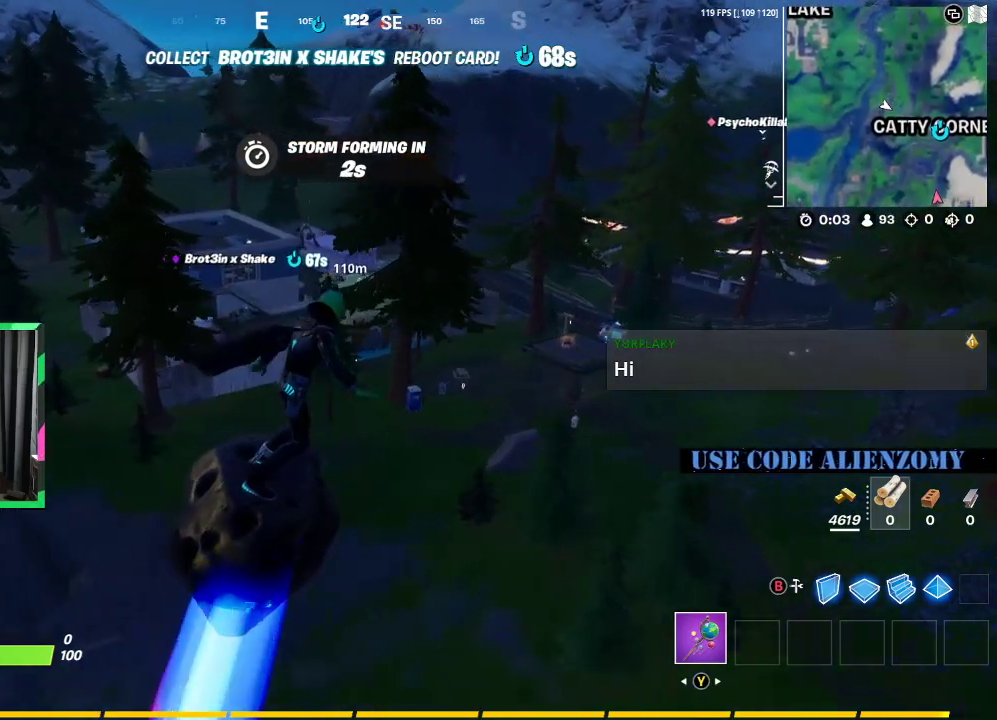
{"buttons": [], "left_stick": "up-right", "right_stick": "center", "events": []}
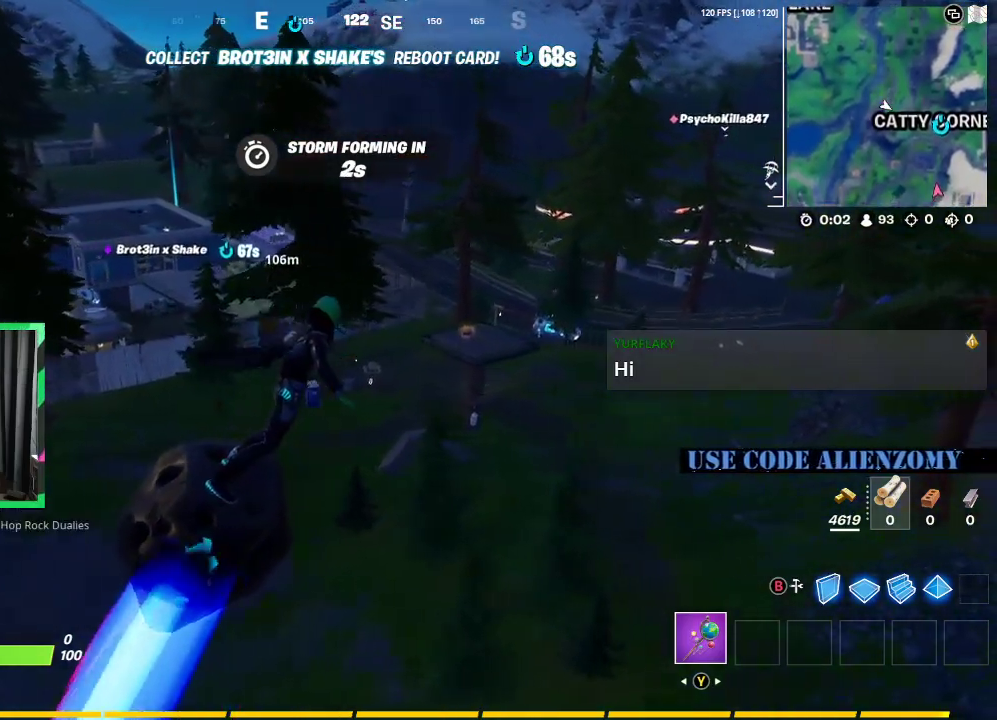
{"buttons": [], "left_stick": "up-right", "right_stick": "center", "events": []}
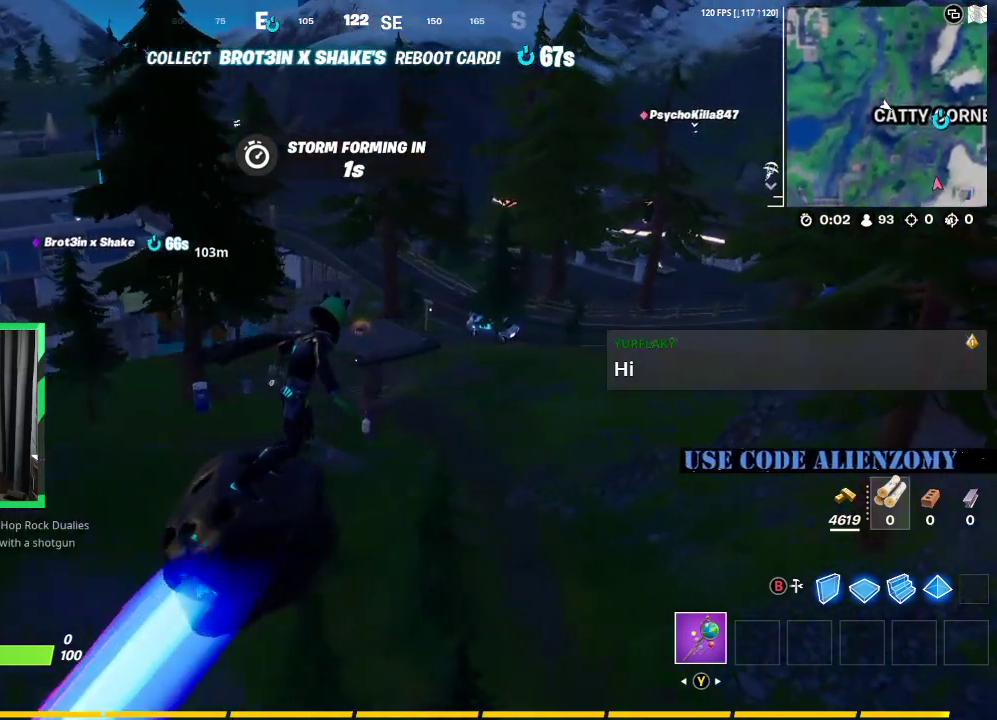
{"buttons": [], "left_stick": "up-right", "right_stick": "center", "events": []}
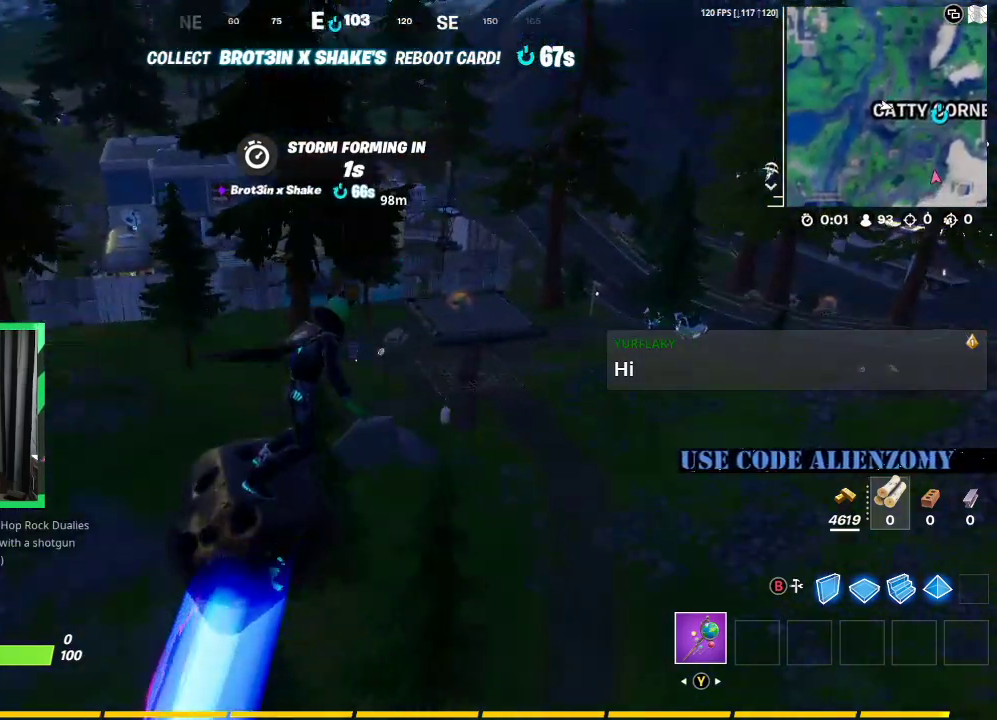
{"buttons": [], "left_stick": "up-right", "right_stick": "center", "events": []}
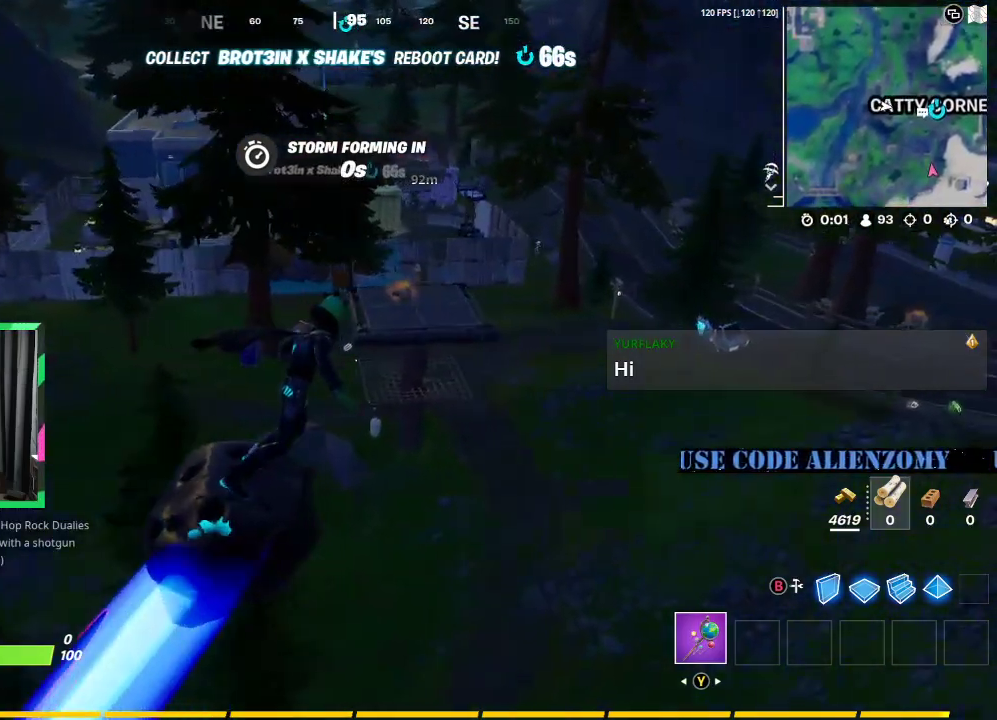
{"buttons": [], "left_stick": "up-left", "right_stick": "center", "events": [[438, "left_stick", "up-left"]]}
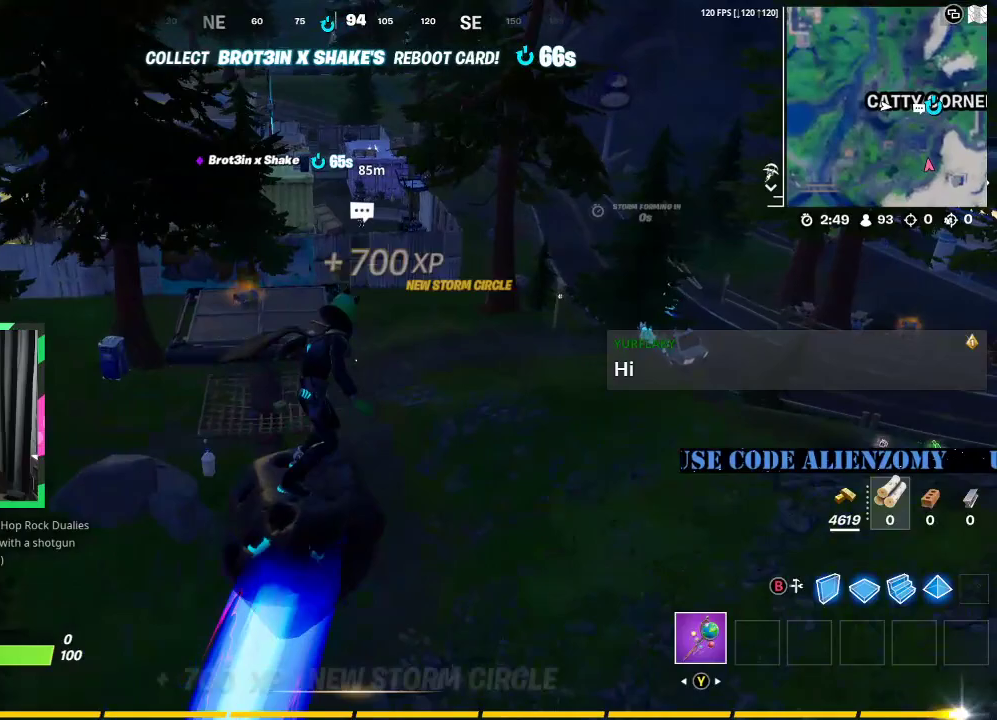
{"buttons": [], "left_stick": "left", "right_stick": "center", "events": [[208, "left_stick", "left"]]}
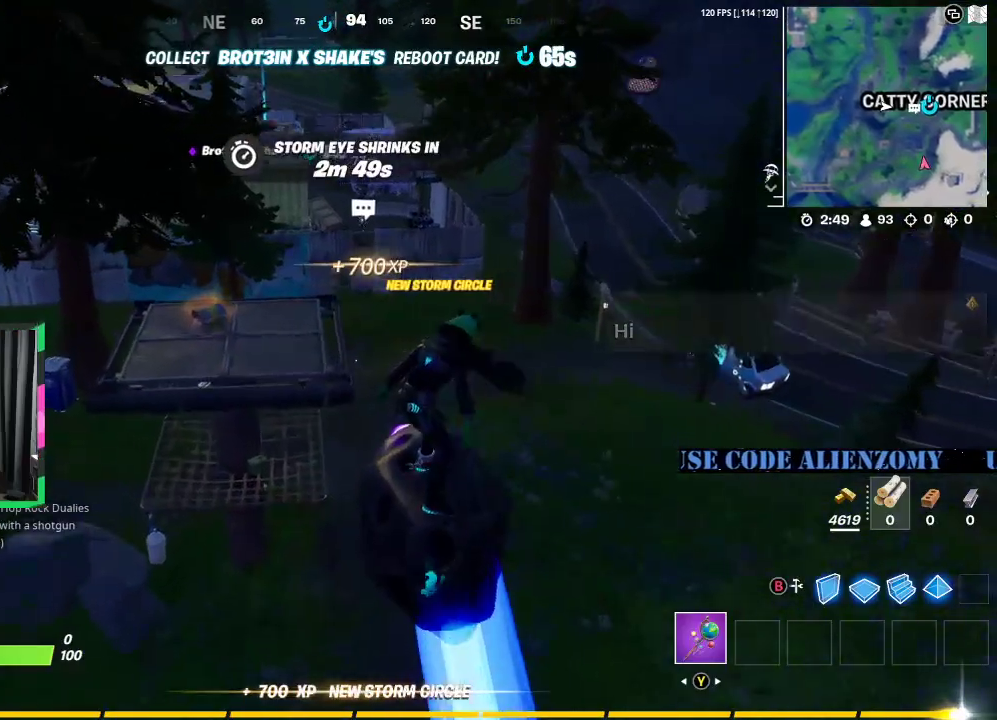
{"buttons": [], "left_stick": "up-right", "right_stick": "center", "events": [[83, "left_stick", "up-left"], [438, "left_stick", "up-right"]]}
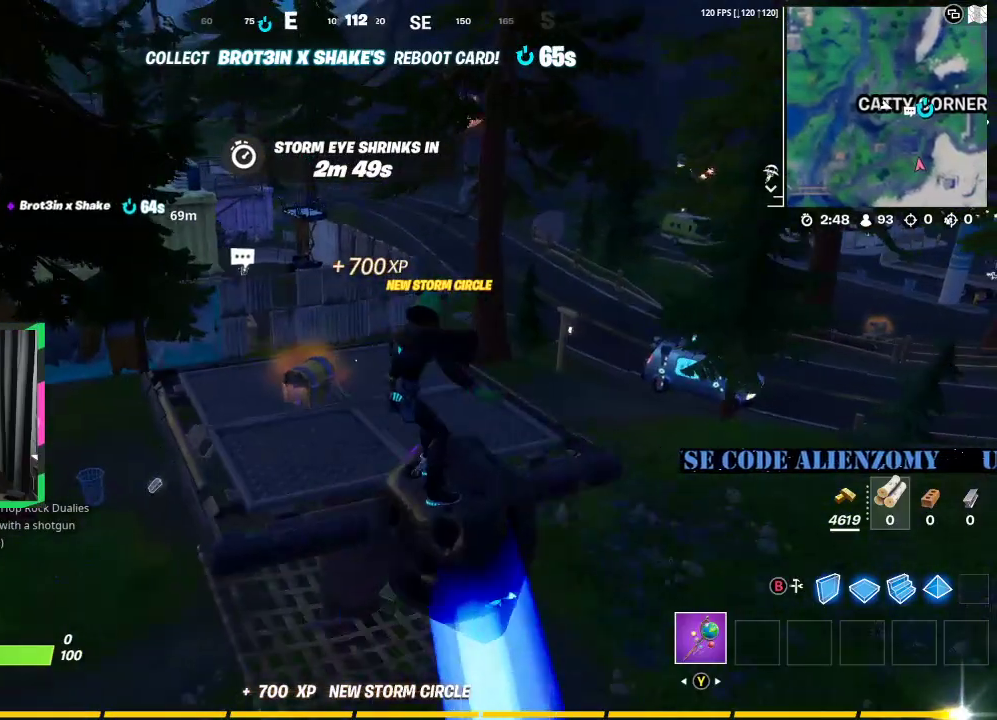
{"buttons": [], "left_stick": "center", "right_stick": "center", "events": [[104, "left_stick", "right"], [333, "R3", "down"], [375, "left_stick", "center"], [500, "R3", "up"]]}
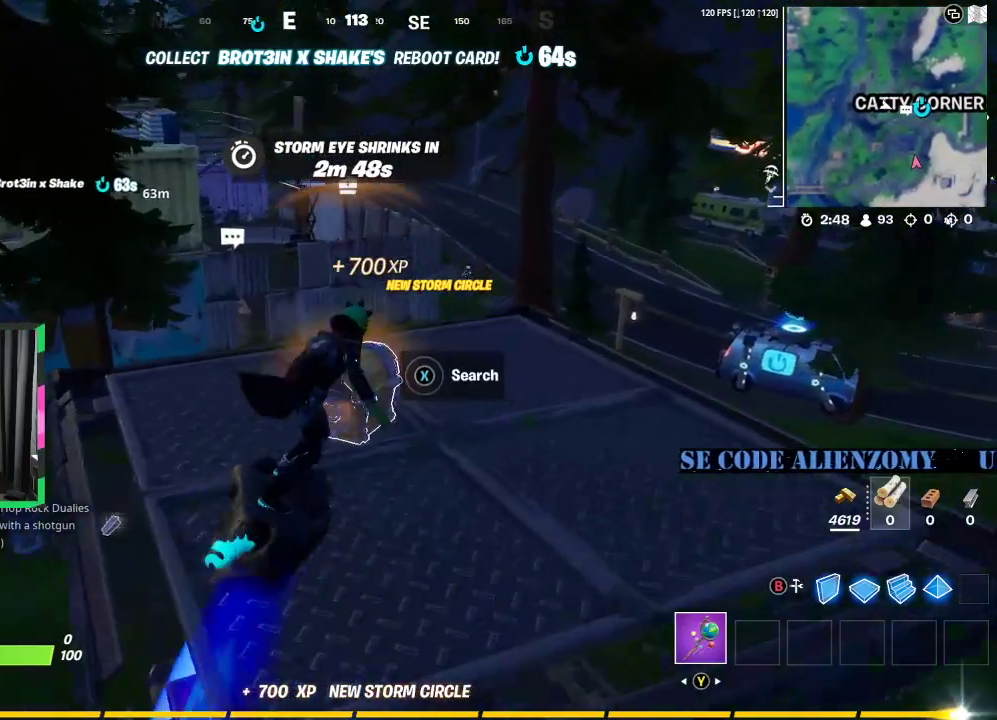
{"buttons": [], "left_stick": "down-left", "right_stick": "center", "events": [[83, "left_stick", "up-left"], [271, "R3", "down"], [292, "left_stick", "up-right"], [375, "R3", "up"], [458, "left_stick", "down-left"]]}
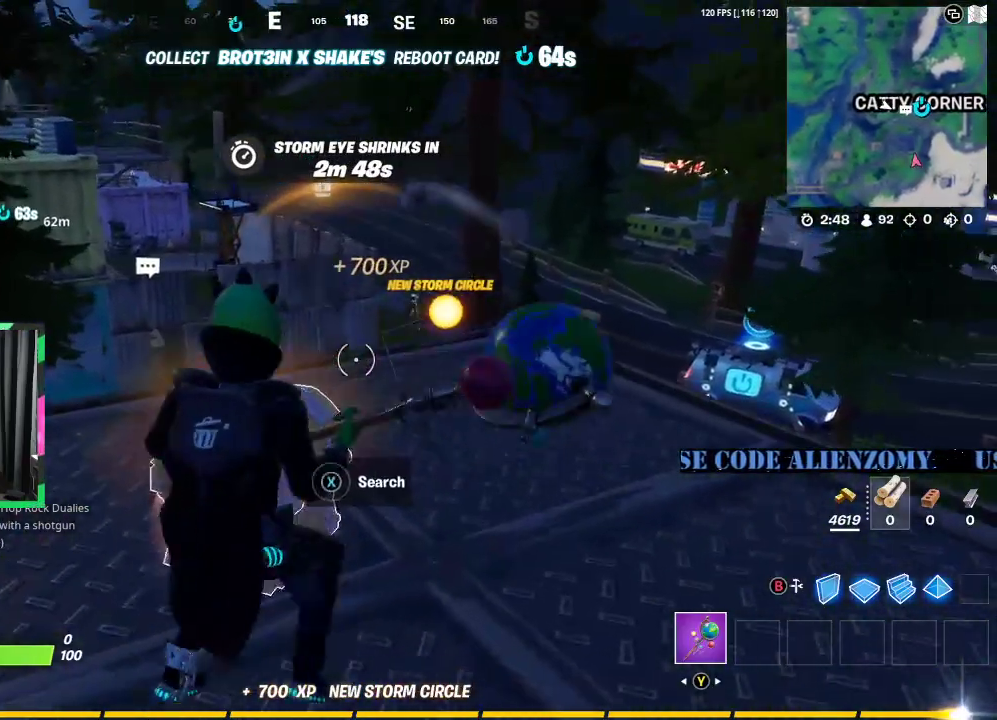
{"buttons": ["X"], "left_stick": "down-left", "right_stick": "center", "events": [[42, "X", "down"]]}
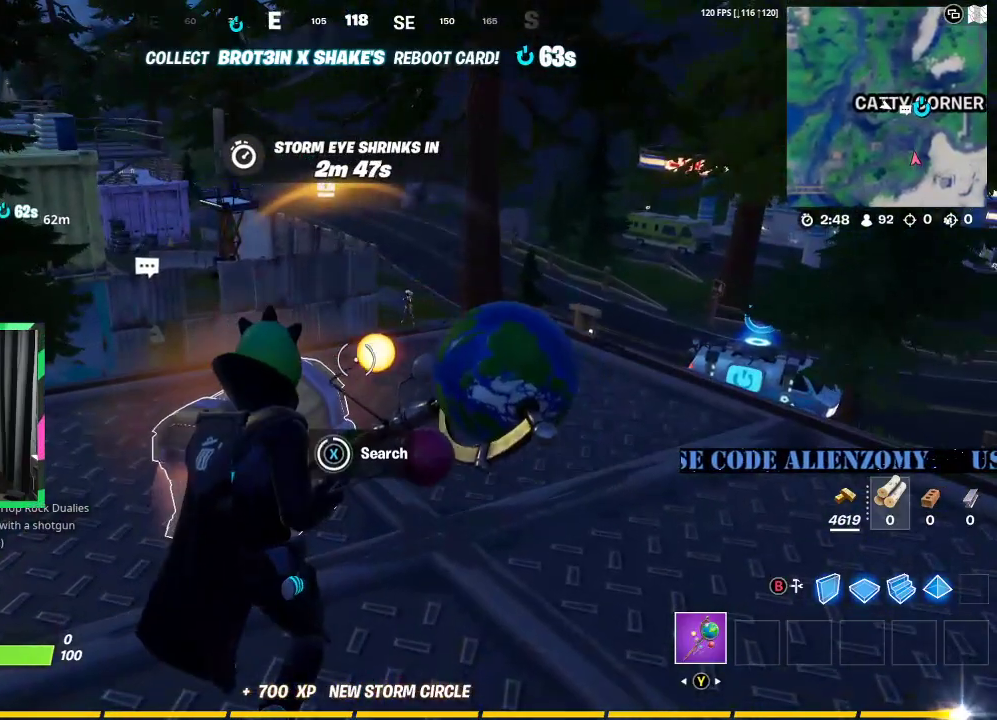
{"buttons": [], "left_stick": "left", "right_stick": "center", "events": [[188, "X", "up"], [271, "X", "down"], [333, "X", "up"], [375, "left_stick", "left"], [417, "X", "down"], [479, "X", "up"]]}
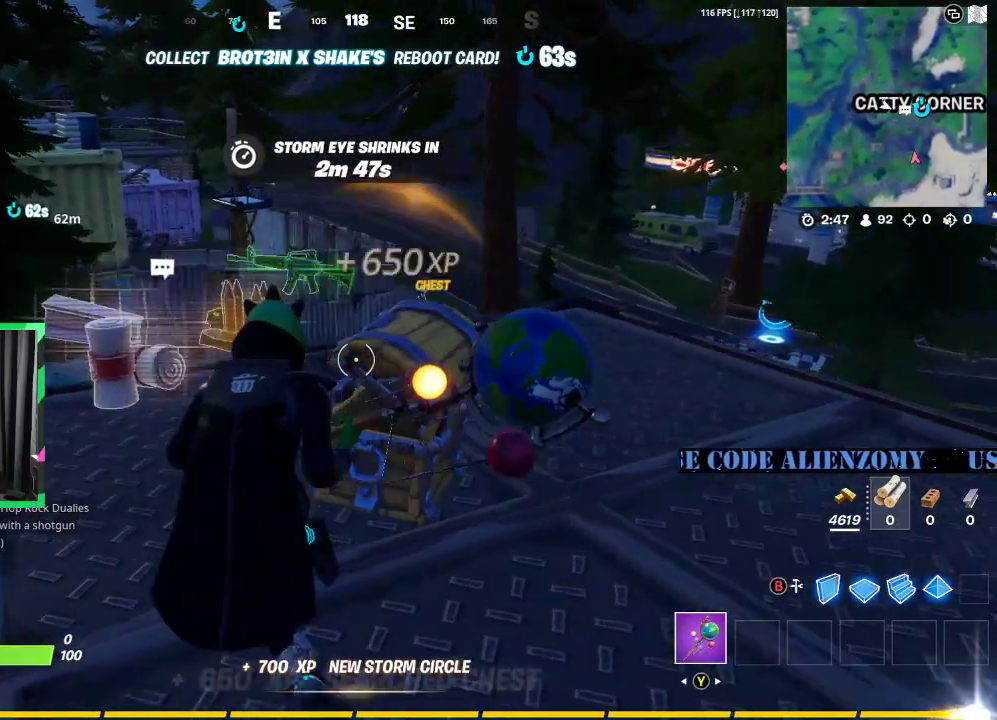
{"buttons": [], "left_stick": "up-left", "right_stick": "center", "events": [[83, "X", "down"], [146, "X", "up"], [229, "X", "down"], [312, "X", "up"], [396, "X", "down"], [458, "left_stick", "up-left"], [479, "X", "up"]]}
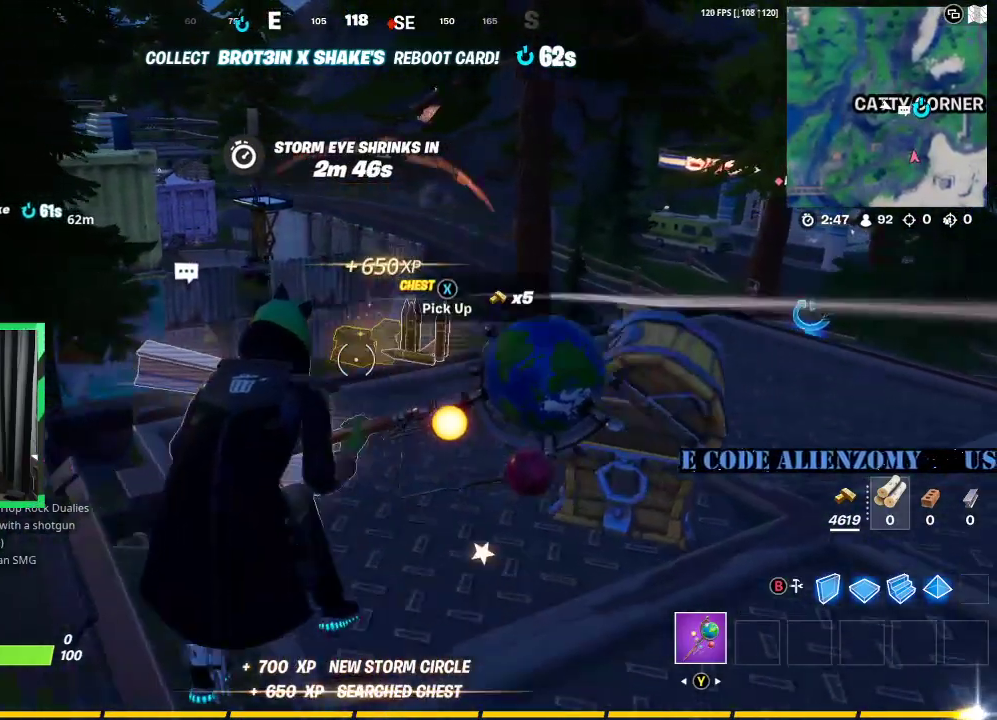
{"buttons": [], "left_stick": "right", "right_stick": "center", "events": [[62, "X", "down"], [146, "X", "up"], [250, "X", "down"], [312, "X", "up"], [333, "left_stick", "up-right"], [396, "X", "down"], [458, "left_stick", "right"], [479, "X", "up"]]}
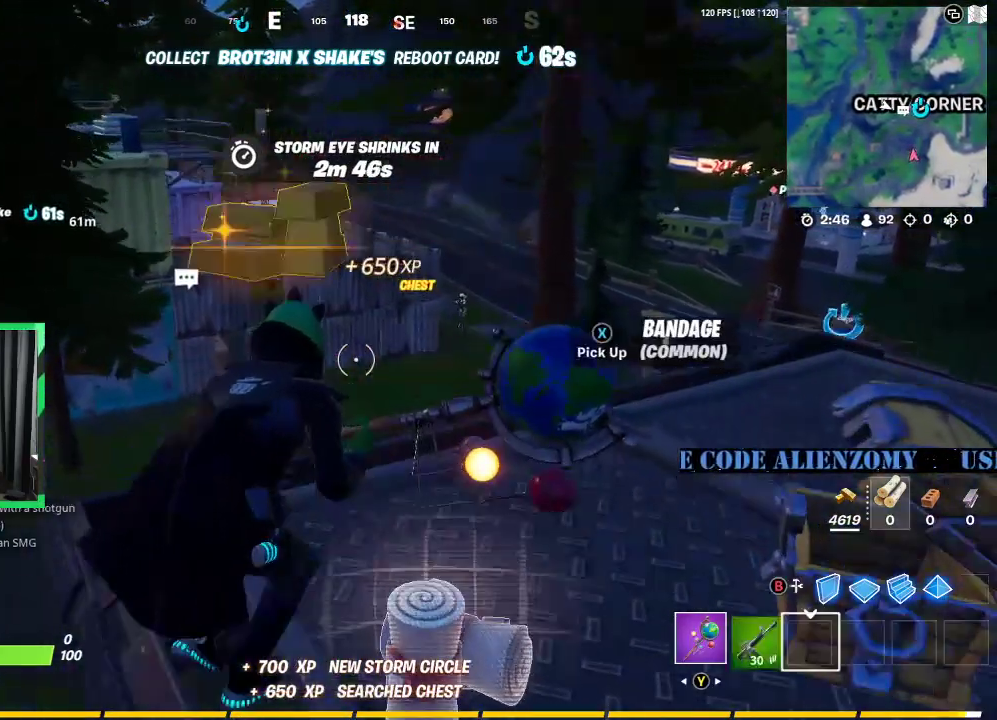
{"buttons": [], "left_stick": "up-left", "right_stick": "center", "events": [[62, "X", "down"], [146, "X", "up"], [250, "R1", "down"], [354, "R1", "up"], [438, "left_stick", "up-left"]]}
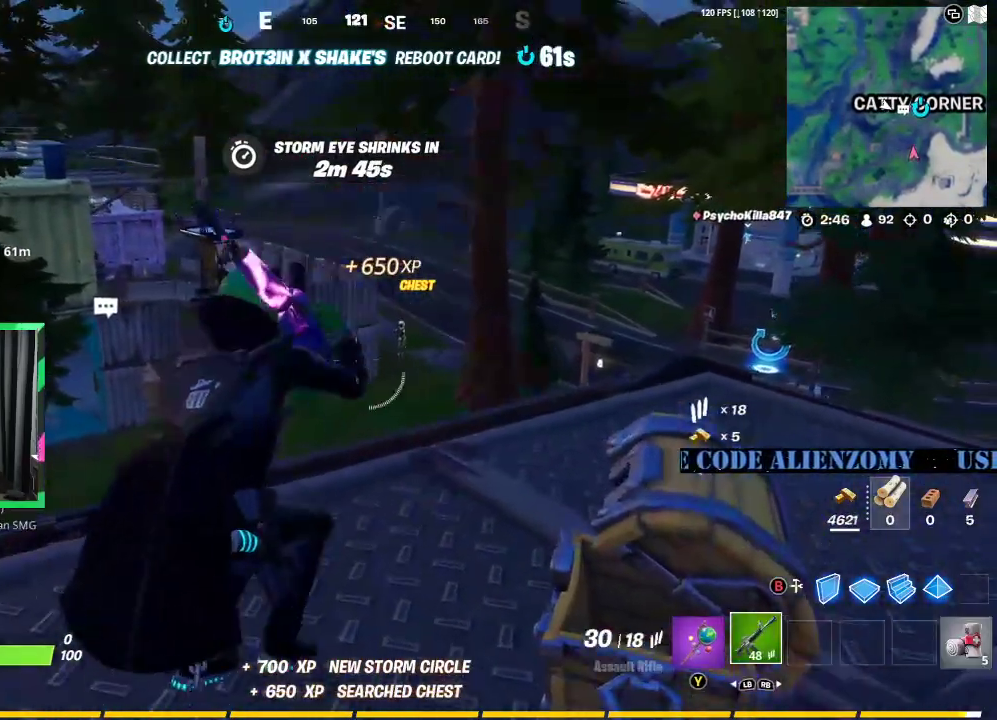
{"buttons": ["L2", "R2"], "left_stick": "right", "right_stick": "center", "events": [[146, "L2", "down"], [146, "left_stick", "up-right"], [229, "left_stick", "right"], [396, "R2", "down"]]}
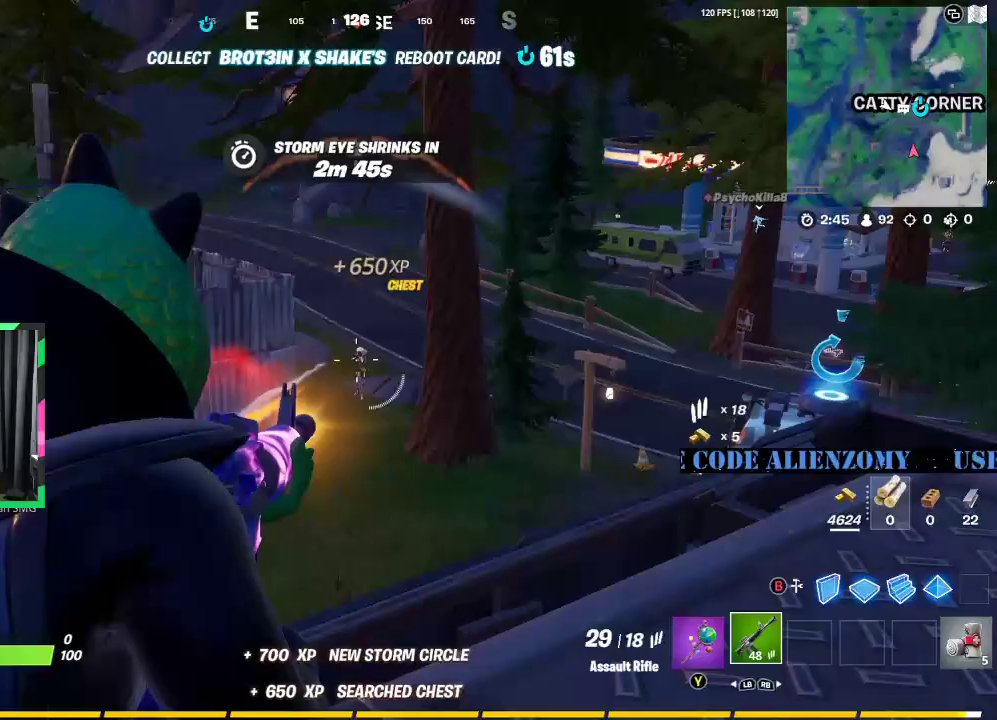
{"buttons": ["L2", "R2"], "left_stick": "right", "right_stick": "center", "events": [[208, "right_stick", "down"], [500, "right_stick", "center"]]}
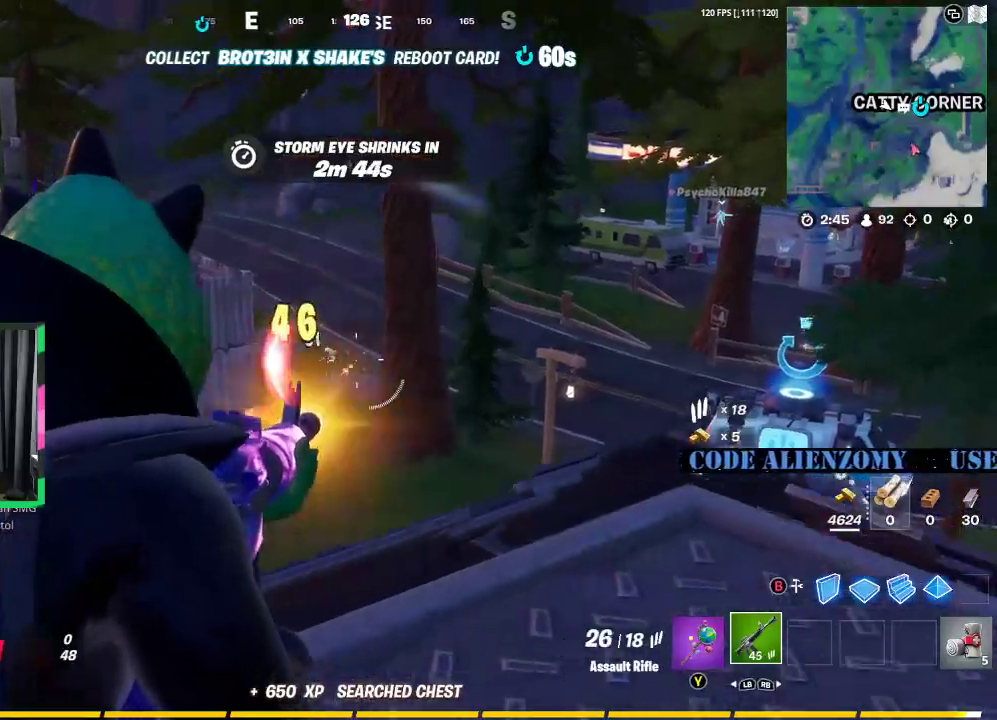
{"buttons": ["L2", "R2"], "left_stick": "right", "right_stick": "center", "events": [[125, "right_stick", "left"], [292, "right_stick", "center"]]}
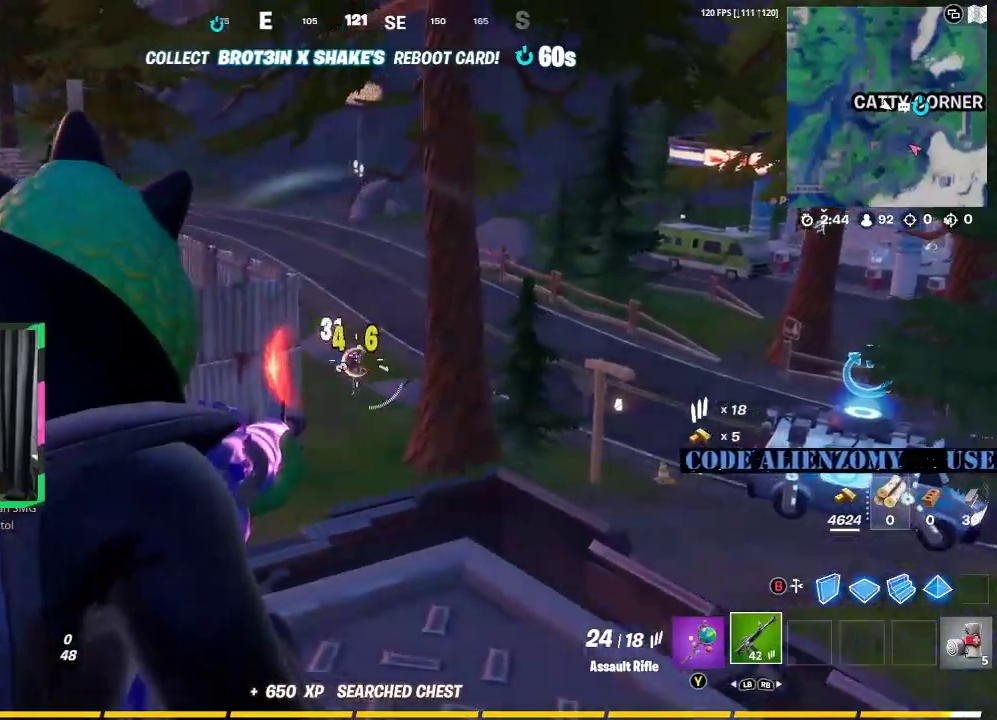
{"buttons": [], "left_stick": "up-right", "right_stick": "right", "events": [[292, "R3", "down"], [333, "L2", "up"], [333, "R2", "up"], [333, "right_stick", "down-right"], [375, "R3", "up"], [458, "right_stick", "right"], [479, "left_stick", "up-right"]]}
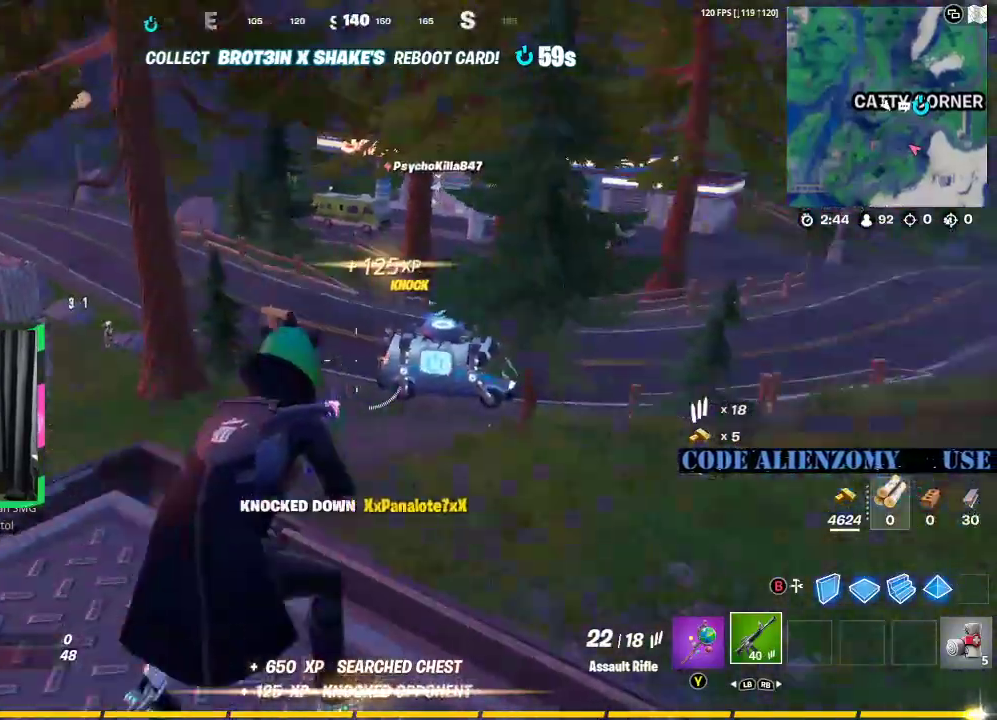
{"buttons": ["L3"], "left_stick": "up-right", "right_stick": "right", "events": [[83, "L3", "down"], [146, "right_stick", "center"], [458, "right_stick", "right"]]}
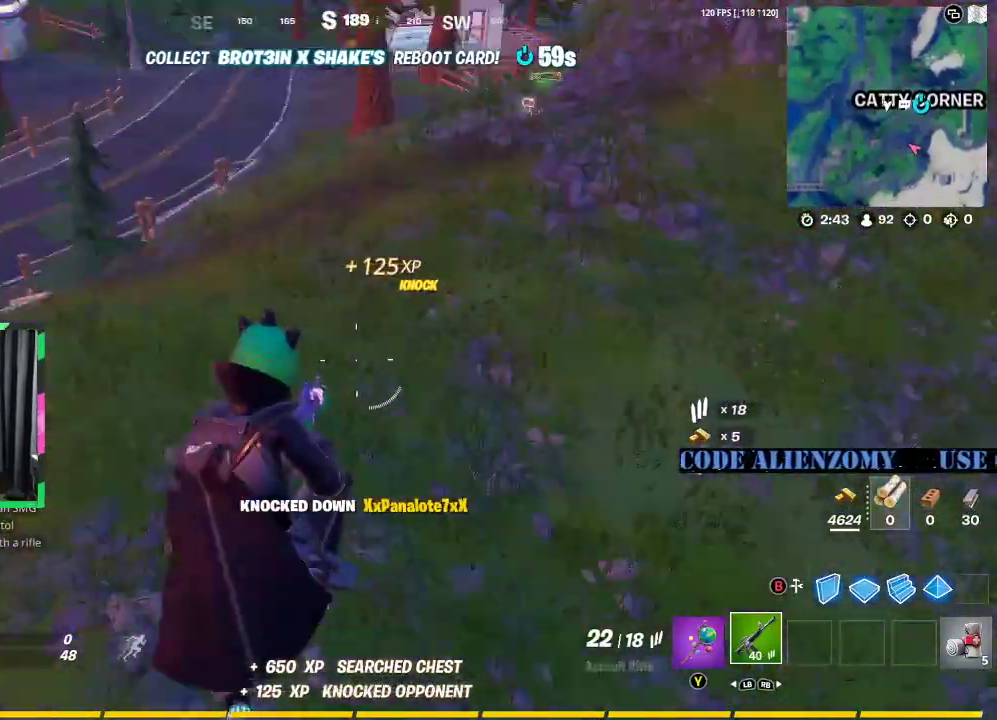
{"buttons": [], "left_stick": "up", "right_stick": "center", "events": [[42, "L3", "up"], [104, "L3", "down"], [104, "left_stick", "up"], [104, "right_stick", "up-right"], [188, "L3", "up"], [333, "right_stick", "center"]]}
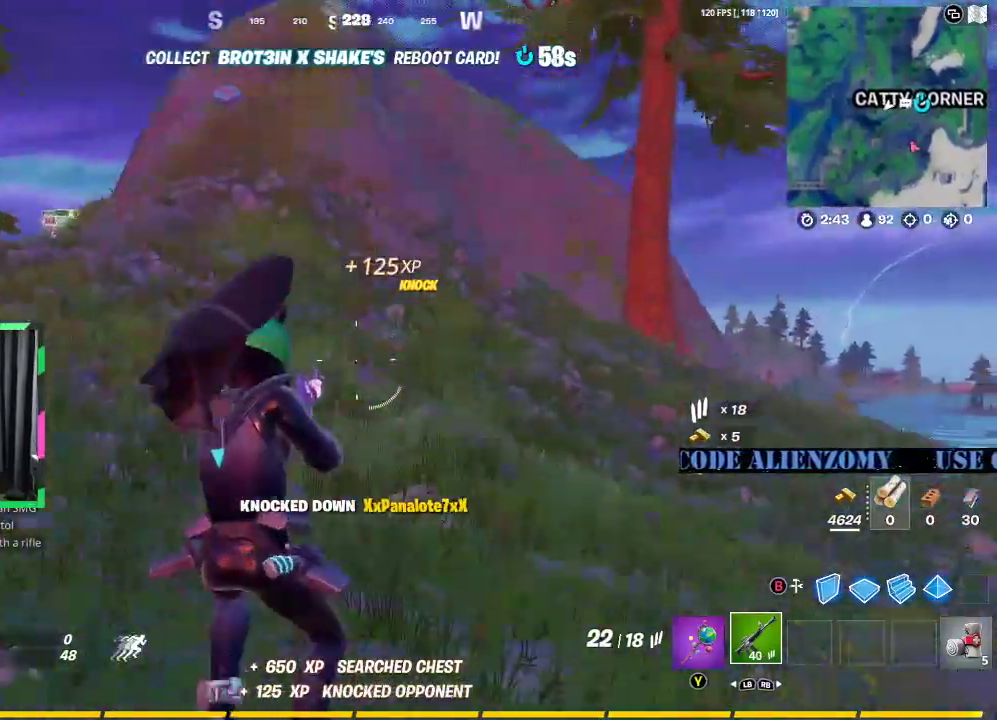
{"buttons": [], "left_stick": "up-right", "right_stick": "center", "events": [[417, "left_stick", "up-right"]]}
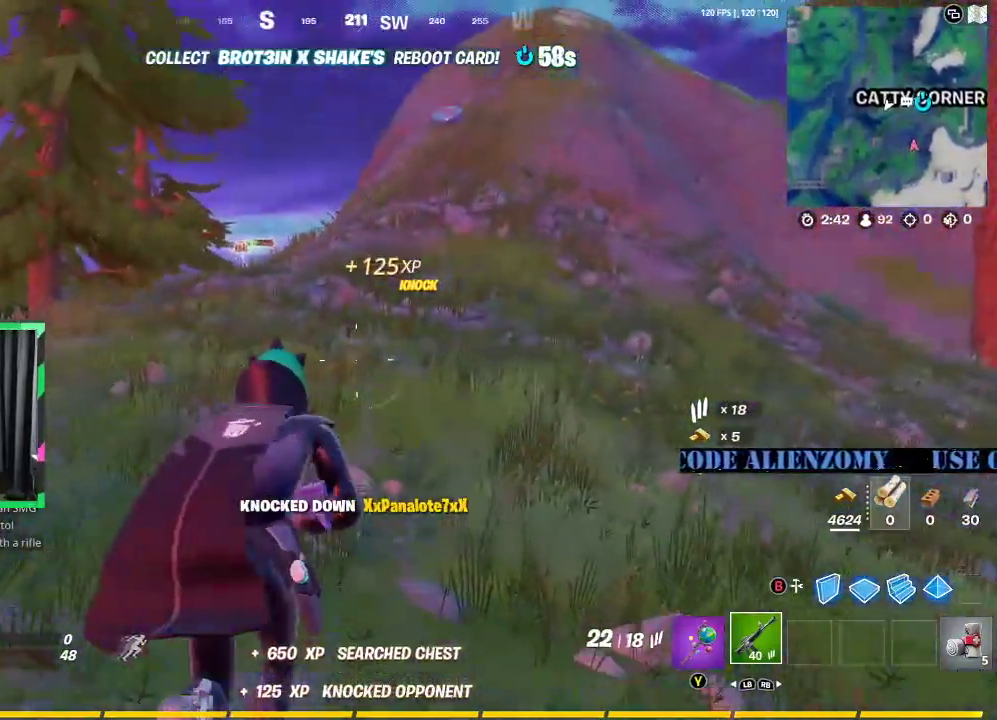
{"buttons": [], "left_stick": "up-right", "right_stick": "center", "events": []}
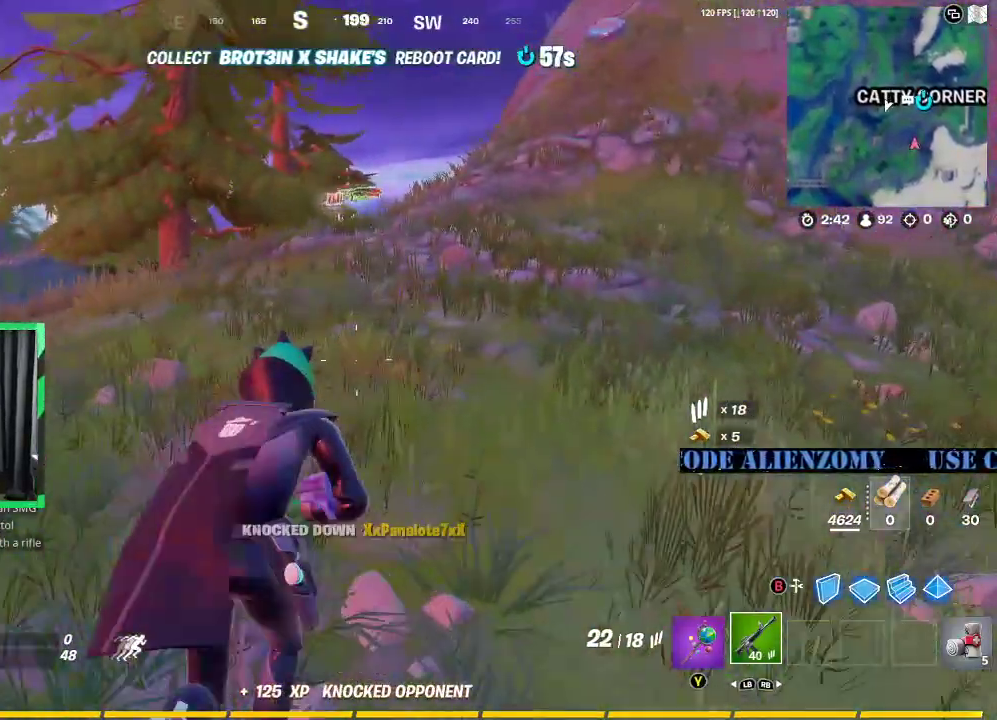
{"buttons": [], "left_stick": "up-right", "right_stick": "center", "events": []}
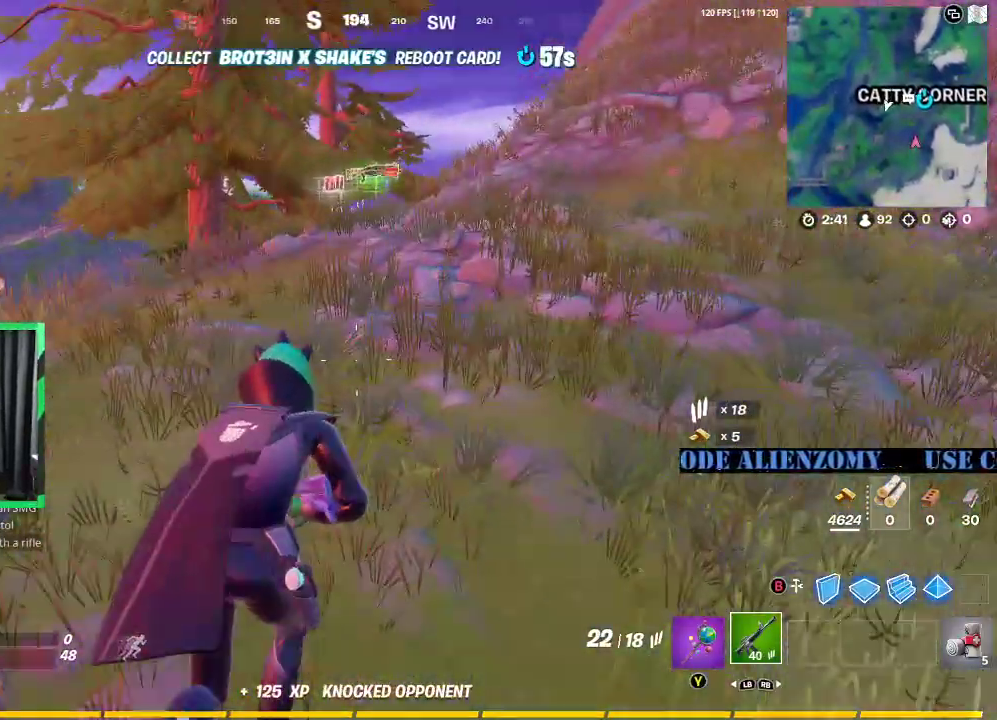
{"buttons": [], "left_stick": "up-right", "right_stick": "center", "events": []}
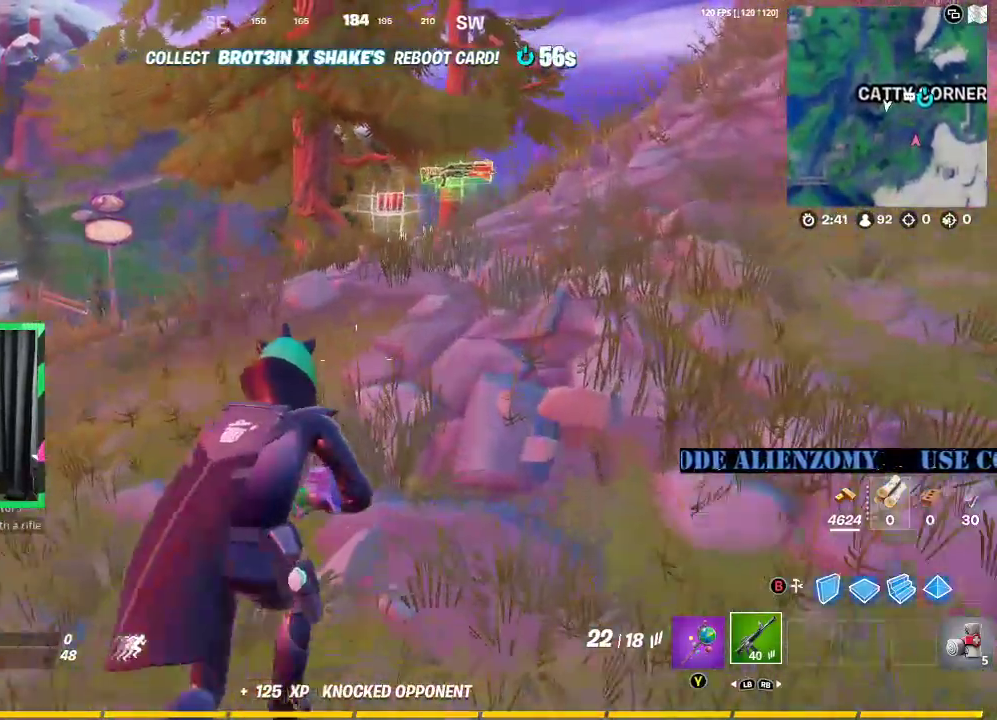
{"buttons": [], "left_stick": "up-right", "right_stick": "center", "events": [[417, "X", "down"], [500, "X", "up"]]}